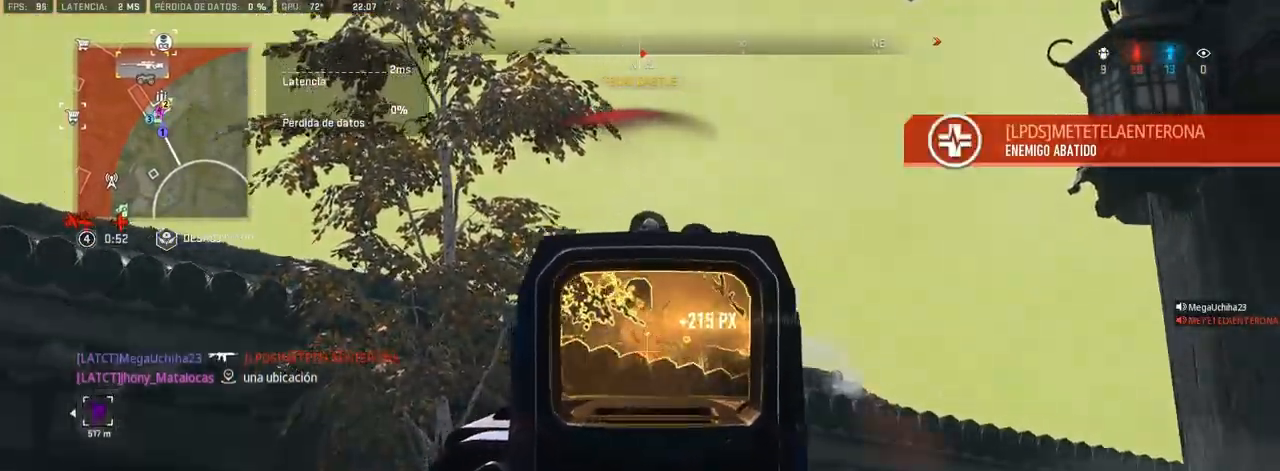
Gameplay with a controller (PlayStation layout); each line is a JSON object with the inputs held at the frame after it. "events" lists button and stick changes between this image and that frame as [ms after this image, input, new state], when the widget could be followed in between.
{"buttons": [], "left_stick": "up", "right_stick": "left", "events": [[17, "right_stick", "left"], [167, "right_stick", "center"], [317, "right_stick", "left"]]}
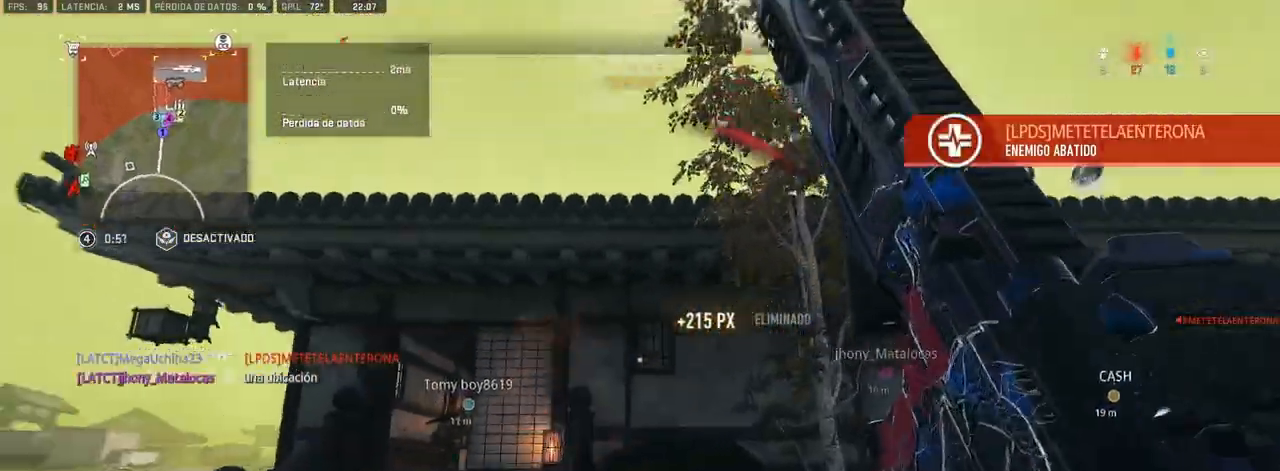
{"buttons": [], "left_stick": "center", "right_stick": "center", "events": [[67, "left_stick", "center"], [67, "right_stick", "center"], [167, "TOUCHPAD", "down"], [267, "TOUCHPAD", "up"]]}
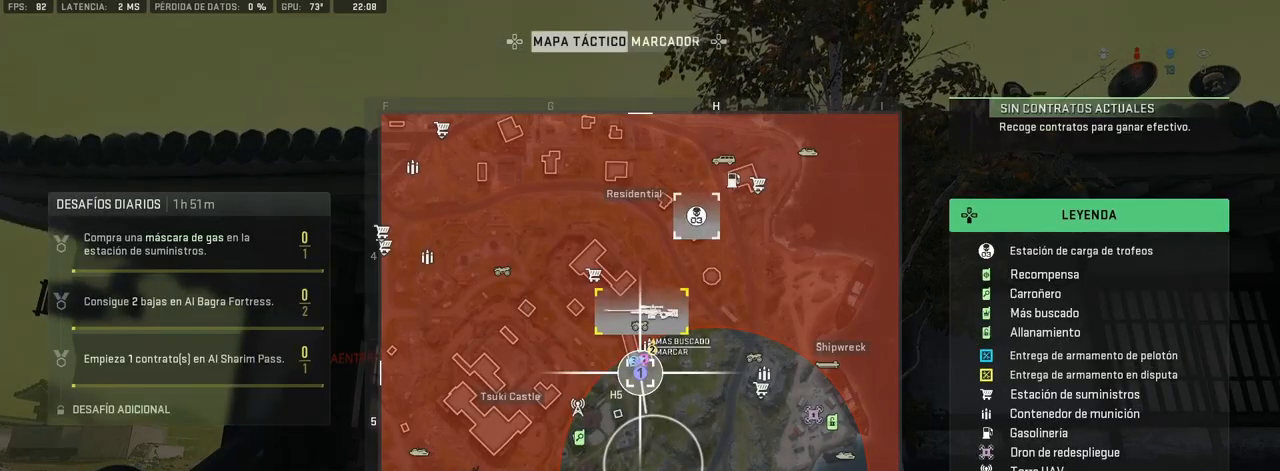
{"buttons": [], "left_stick": "up", "right_stick": "center", "events": [[350, "TOUCHPAD", "down"], [400, "TOUCHPAD", "up"], [500, "left_stick", "up"]]}
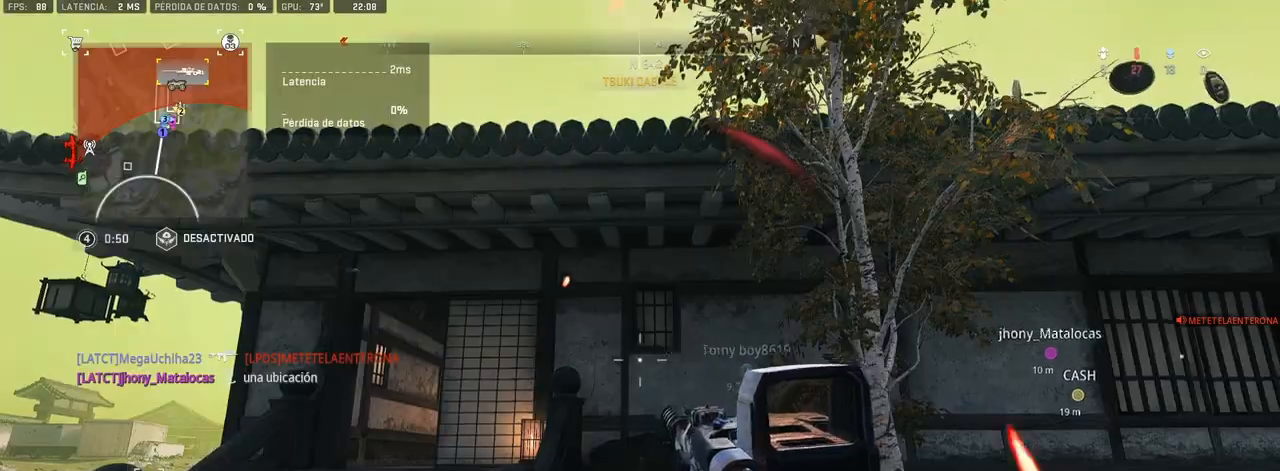
{"buttons": ["SQUARE"], "left_stick": "up", "right_stick": "center", "events": [[67, "SQUARE", "down"], [367, "right_stick", "down-left"], [500, "right_stick", "center"]]}
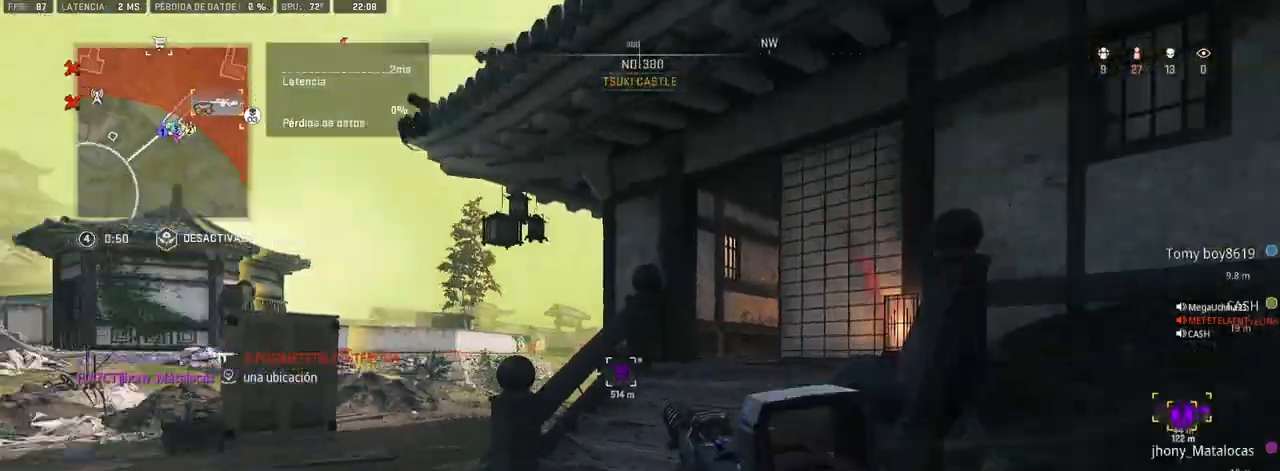
{"buttons": ["SQUARE"], "left_stick": "up", "right_stick": "center", "events": []}
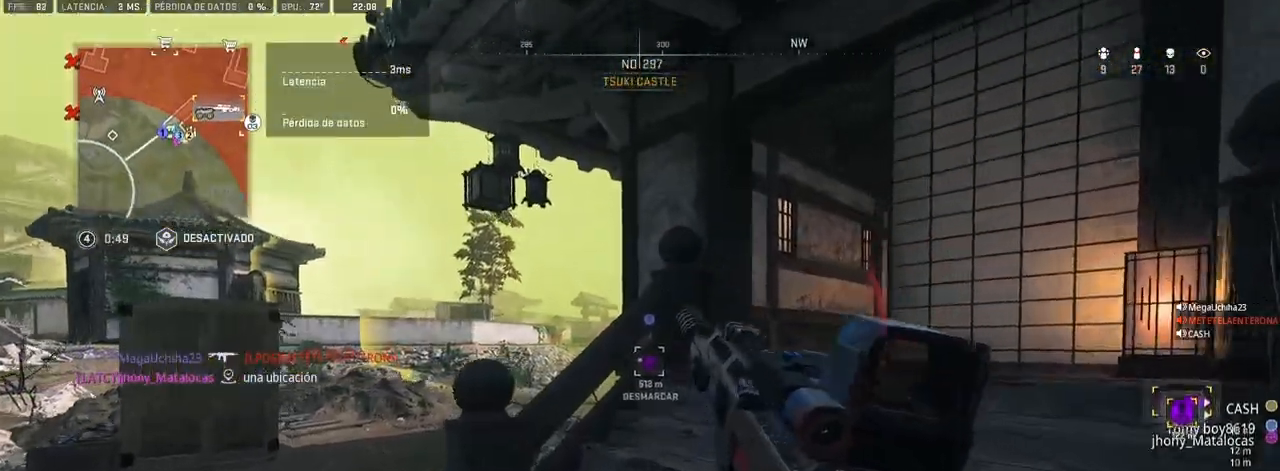
{"buttons": ["SQUARE"], "left_stick": "up", "right_stick": "center", "events": [[200, "right_stick", "right"], [250, "right_stick", "center"]]}
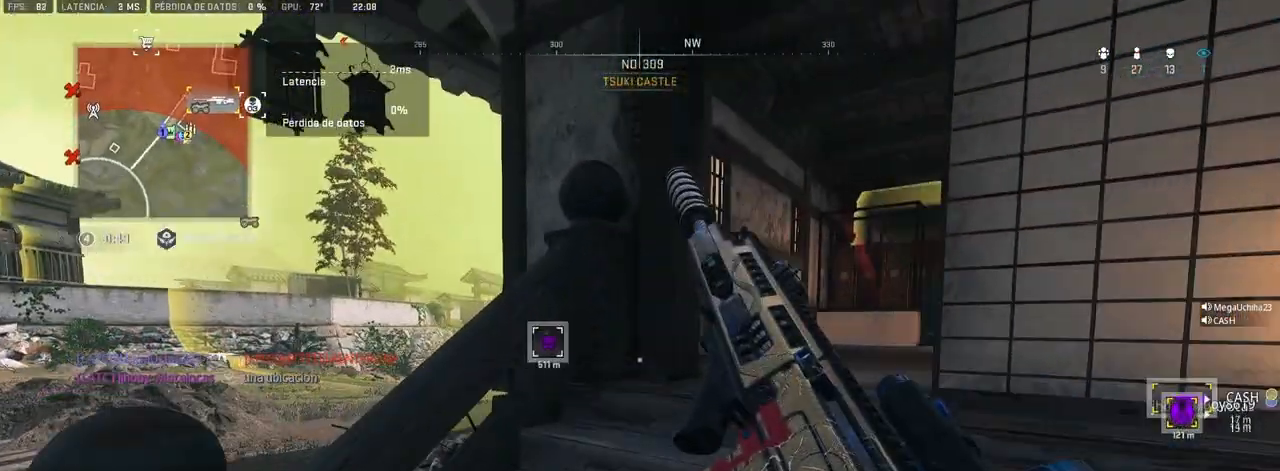
{"buttons": [], "left_stick": "right", "right_stick": "center", "events": [[217, "right_stick", "left"], [317, "left_stick", "right"], [383, "SQUARE", "up"], [383, "right_stick", "center"]]}
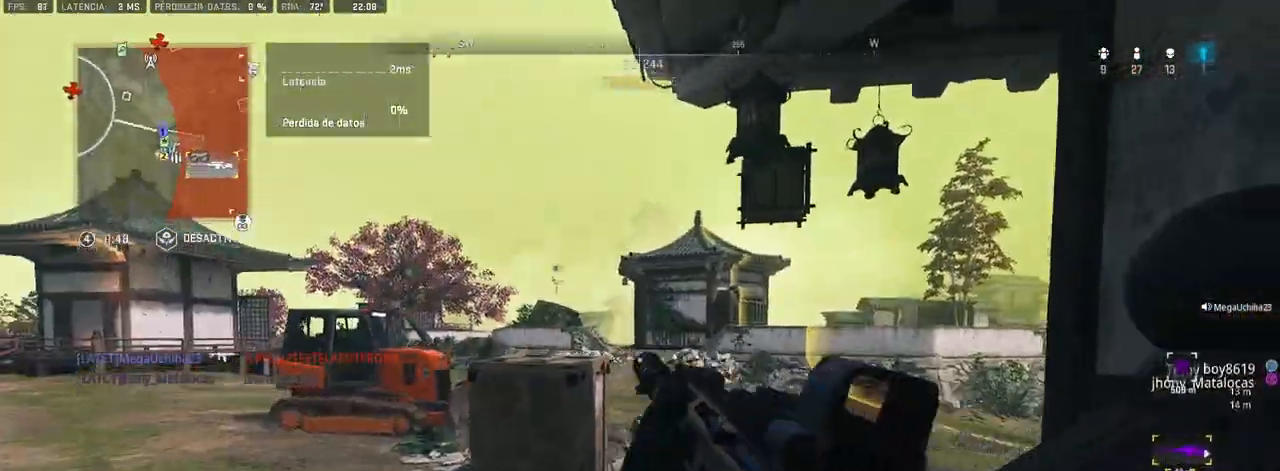
{"buttons": [], "left_stick": "right", "right_stick": "left", "events": [[133, "right_stick", "left"], [217, "right_stick", "center"], [383, "right_stick", "left"]]}
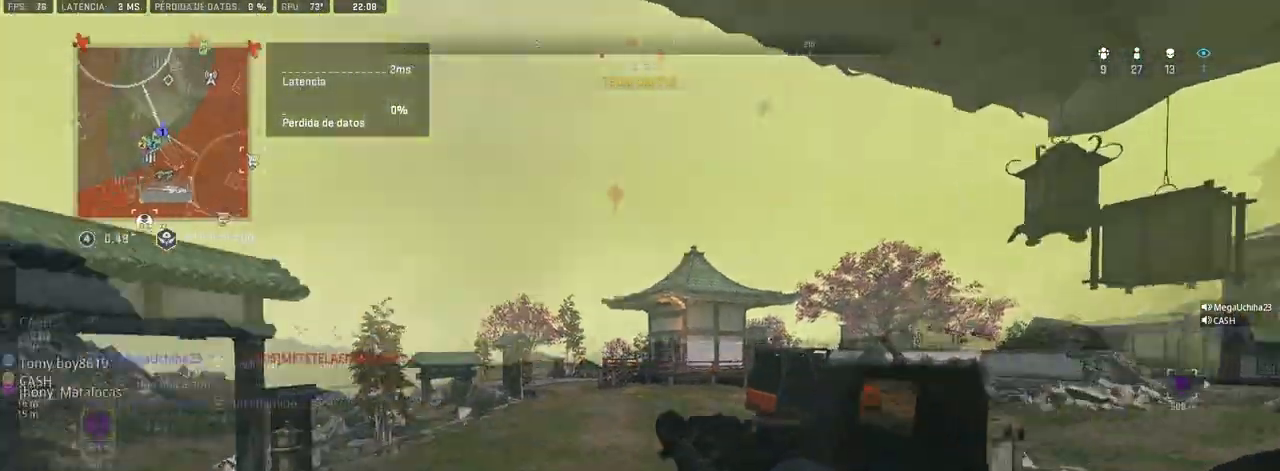
{"buttons": [], "left_stick": "up", "right_stick": "center", "events": [[17, "left_stick", "up"], [17, "right_stick", "center"], [433, "TRIANGLE", "down"], [467, "TRIANGLE", "up"]]}
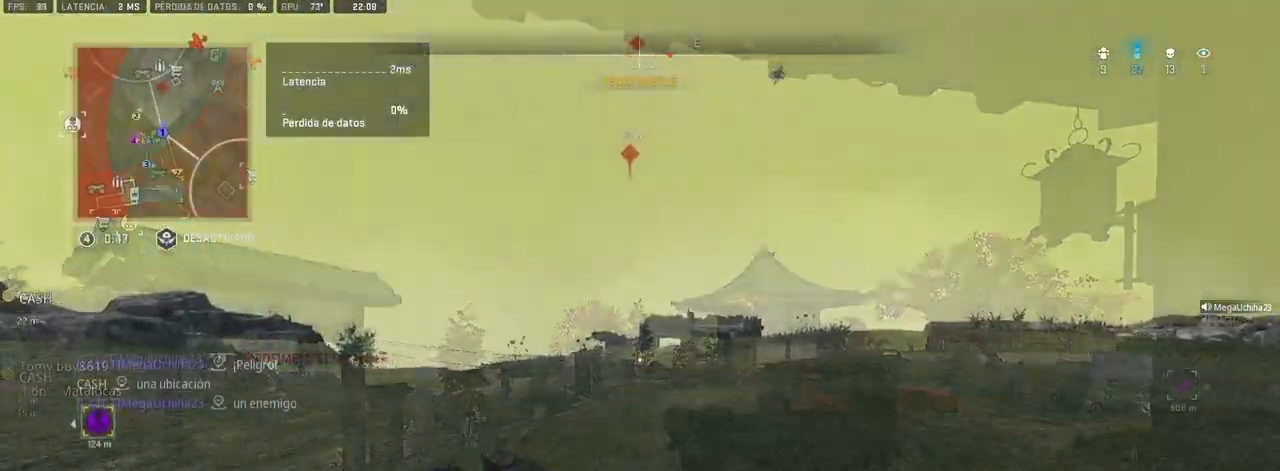
{"buttons": [], "left_stick": "up", "right_stick": "center", "events": []}
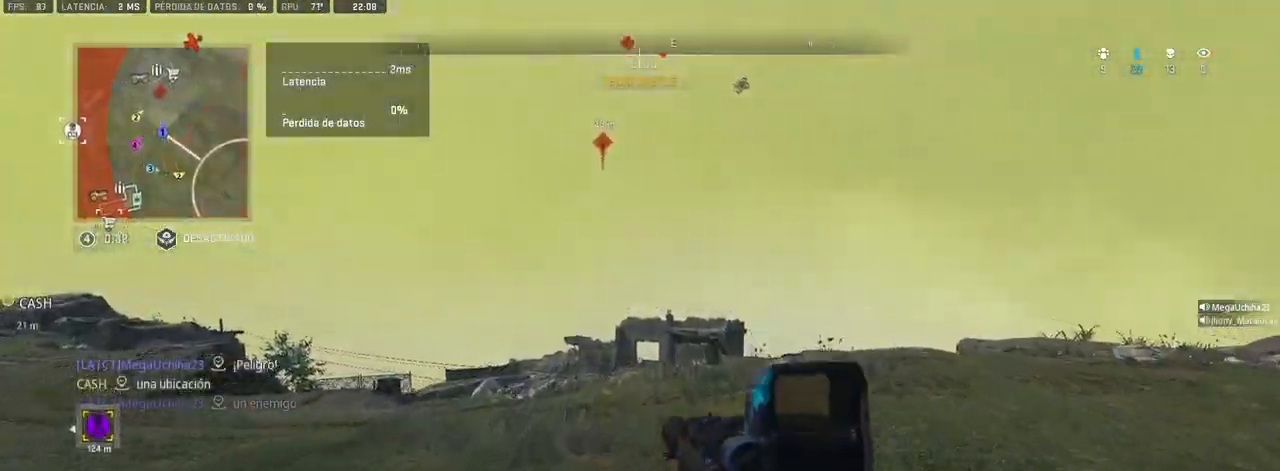
{"buttons": [], "left_stick": "up", "right_stick": "center", "events": []}
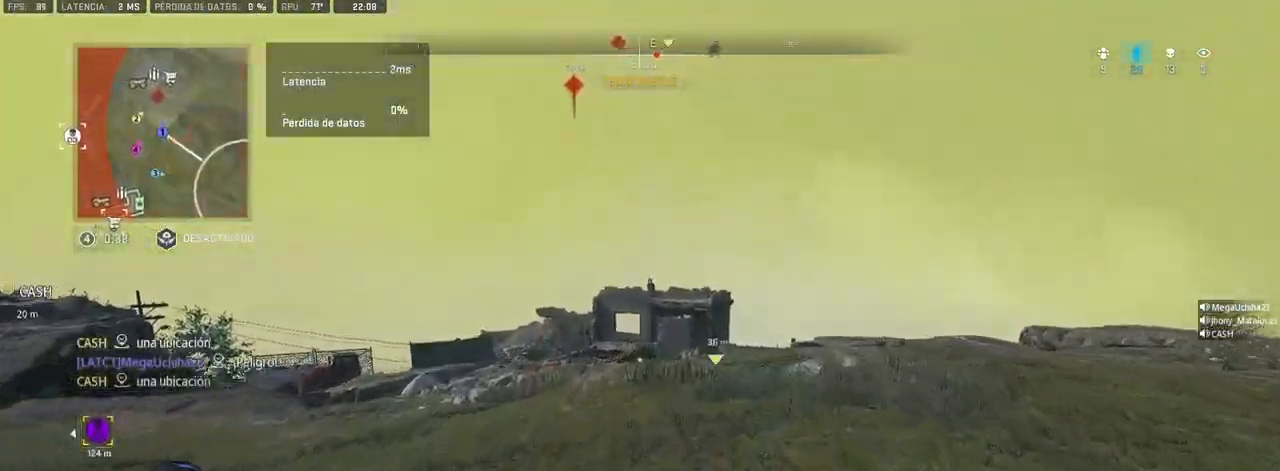
{"buttons": ["L1"], "left_stick": "up-left", "right_stick": "center", "events": [[317, "L1", "down"], [467, "left_stick", "up-left"]]}
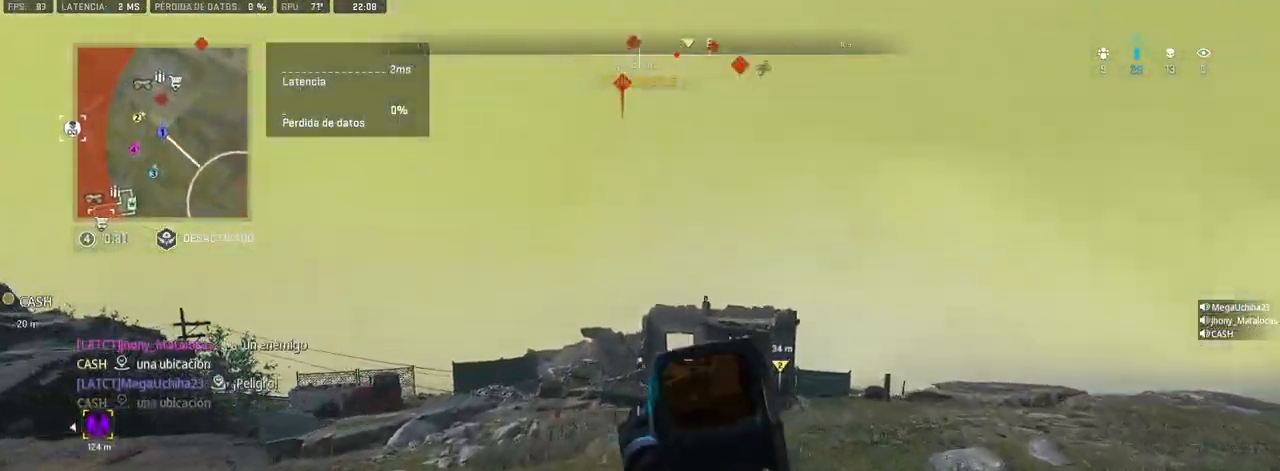
{"buttons": ["L1", "R1"], "left_stick": "up-right", "right_stick": "center", "events": [[267, "R1", "down"], [267, "left_stick", "up-right"]]}
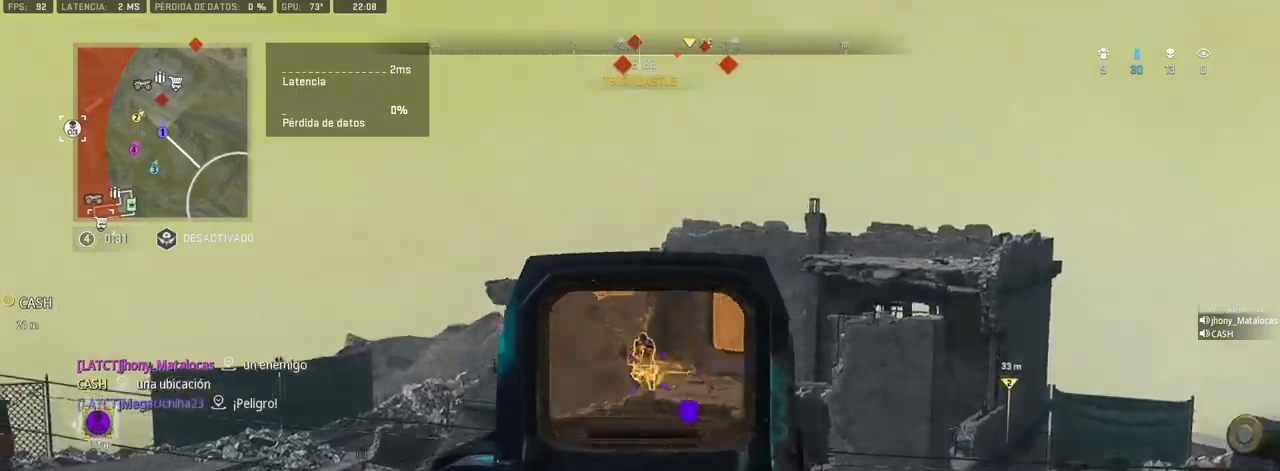
{"buttons": ["L1", "R1"], "left_stick": "up-right", "right_stick": "down", "events": [[383, "right_stick", "down"]]}
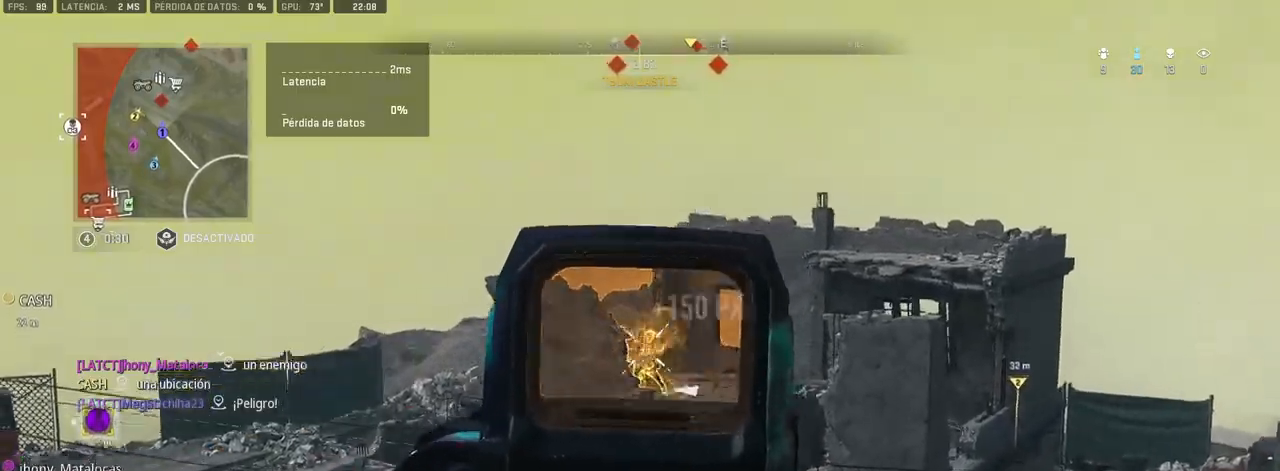
{"buttons": ["L1", "R1"], "left_stick": "up-right", "right_stick": "down", "events": []}
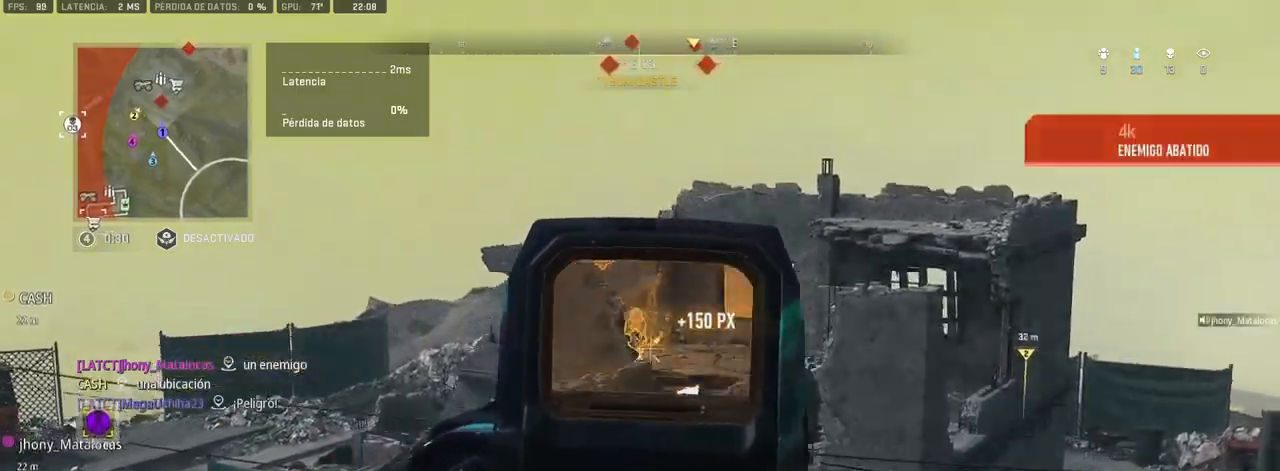
{"buttons": ["L1", "R1"], "left_stick": "up-right", "right_stick": "center", "events": [[83, "right_stick", "center"]]}
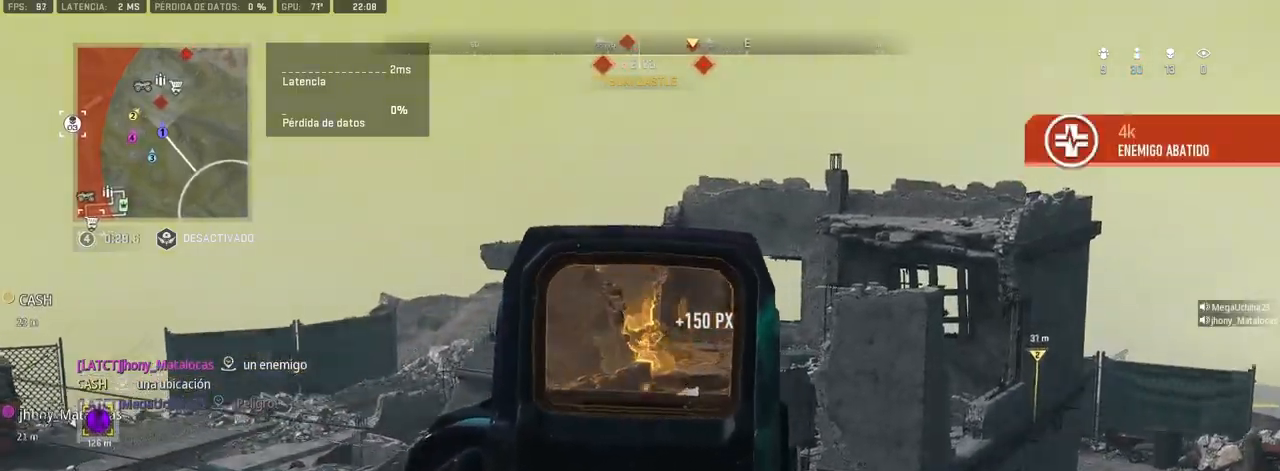
{"buttons": ["L1", "R1"], "left_stick": "up-right", "right_stick": "center", "events": []}
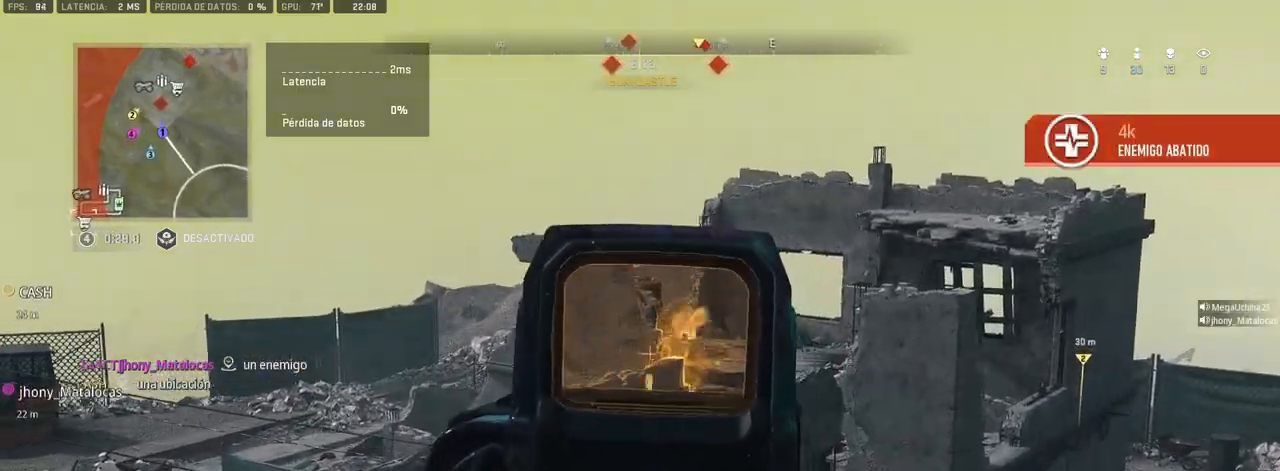
{"buttons": ["L1", "R1"], "left_stick": "right", "right_stick": "center", "events": [[350, "left_stick", "right"]]}
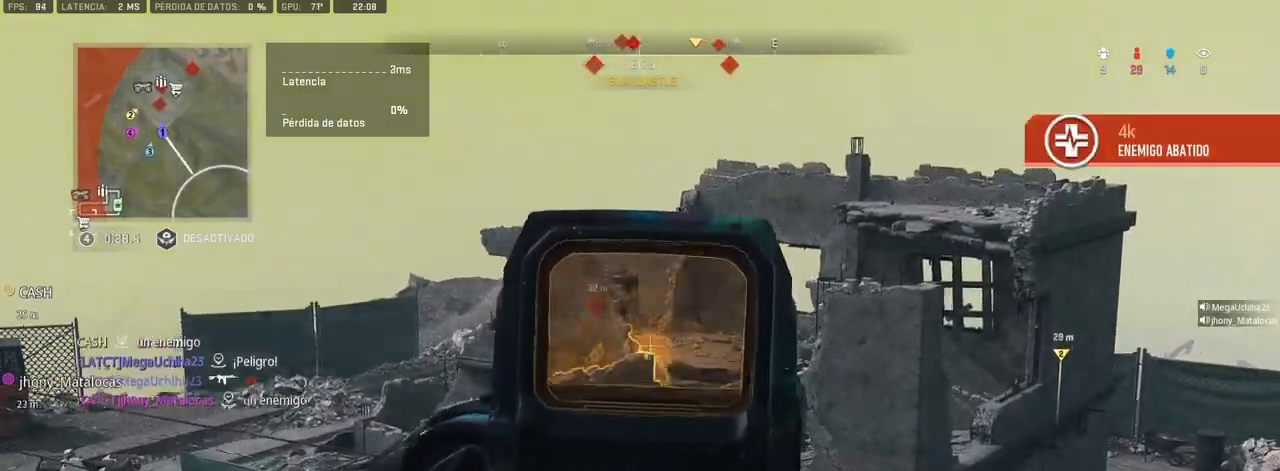
{"buttons": [], "left_stick": "right", "right_stick": "center", "events": [[150, "R1", "up"], [183, "L1", "up"]]}
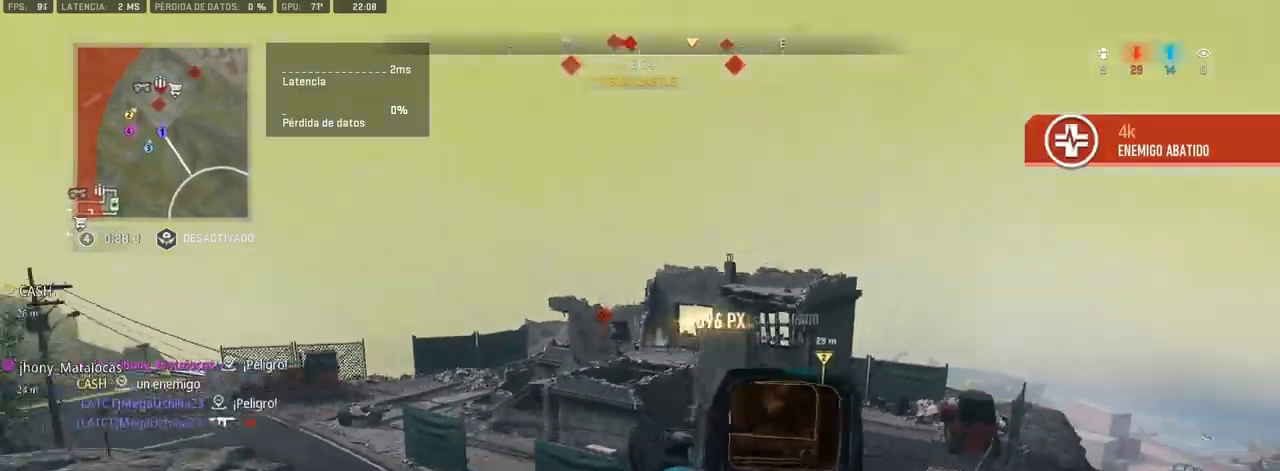
{"buttons": ["SQUARE"], "left_stick": "down", "right_stick": "center", "events": [[200, "left_stick", "down-right"], [283, "SQUARE", "down"], [383, "left_stick", "down"]]}
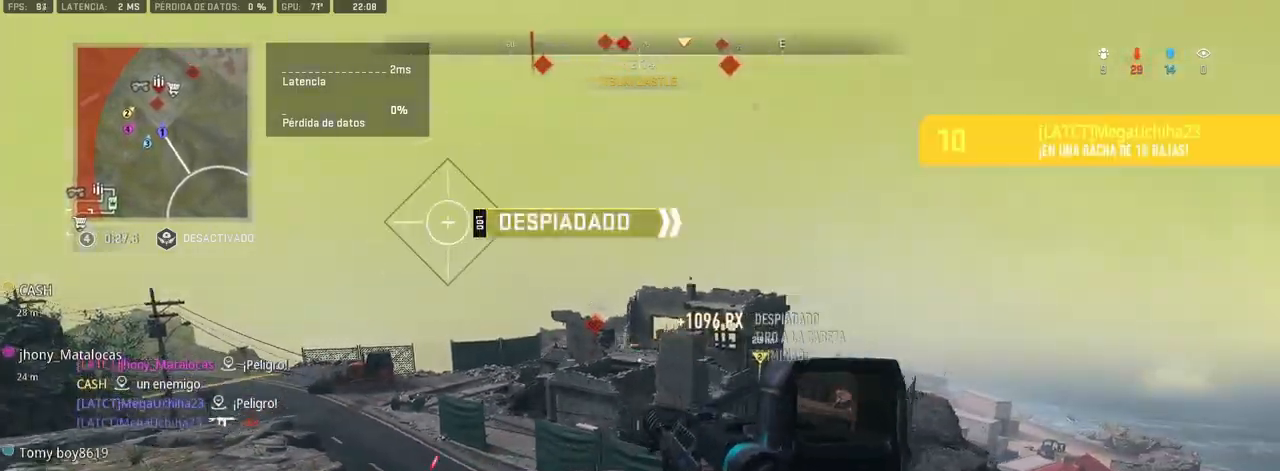
{"buttons": ["R3"], "left_stick": "center", "right_stick": "center", "events": [[117, "left_stick", "down-left"], [283, "SQUARE", "up"], [367, "left_stick", "center"], [417, "R3", "down"]]}
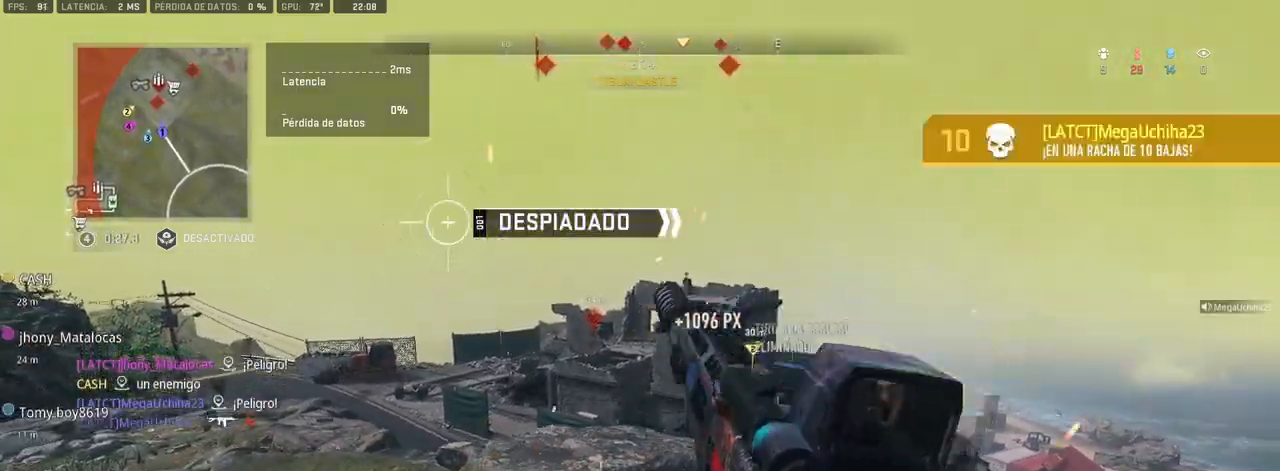
{"buttons": [], "left_stick": "up", "right_stick": "center", "events": [[100, "left_stick", "right"], [267, "R3", "up"], [300, "left_stick", "up-right"], [300, "right_stick", "right"], [400, "left_stick", "up"], [417, "right_stick", "center"]]}
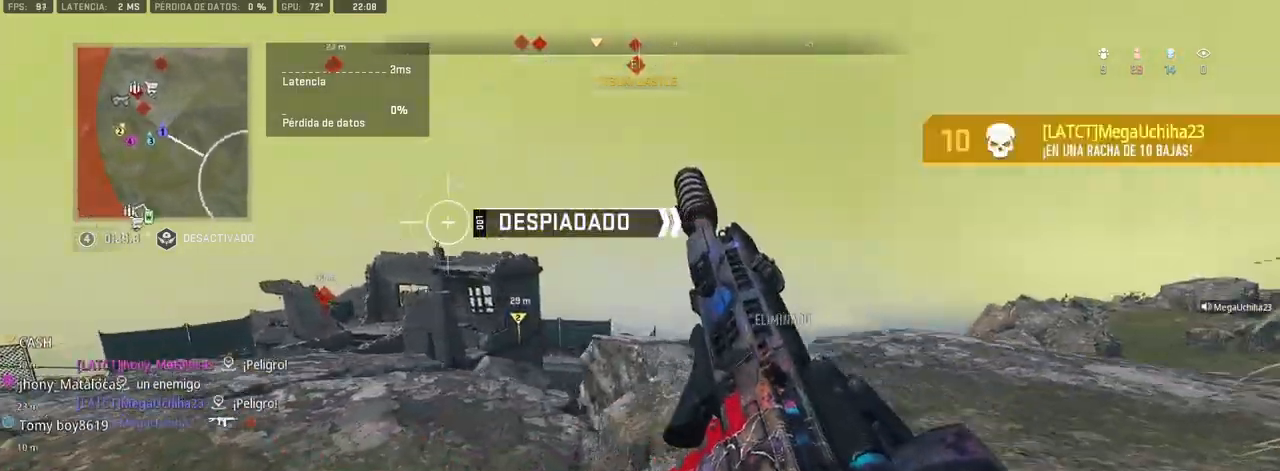
{"buttons": [], "left_stick": "up", "right_stick": "center", "events": []}
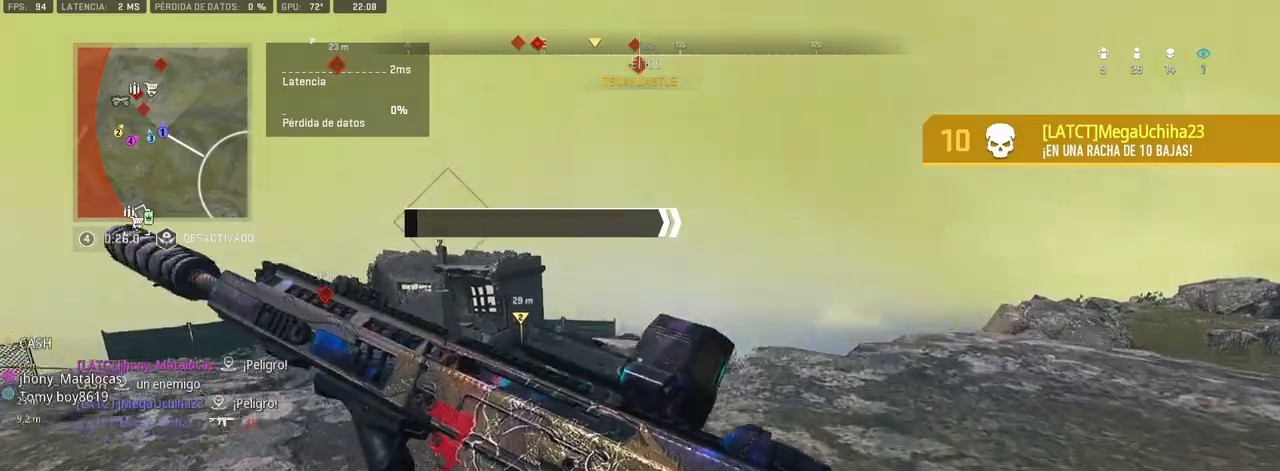
{"buttons": ["L1"], "left_stick": "up", "right_stick": "center", "events": [[433, "L1", "down"]]}
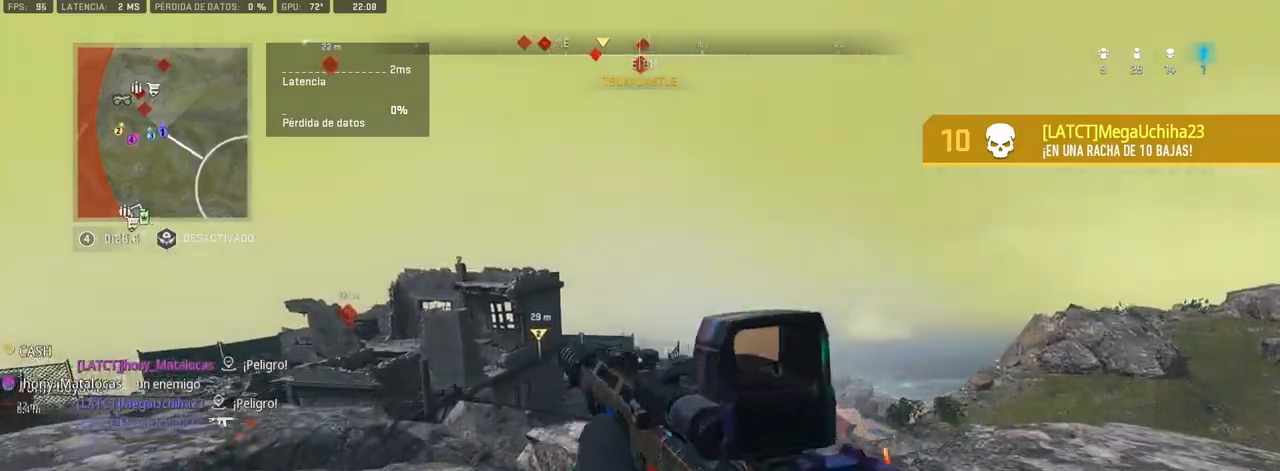
{"buttons": ["L1"], "left_stick": "center", "right_stick": "center", "events": [[33, "left_stick", "center"]]}
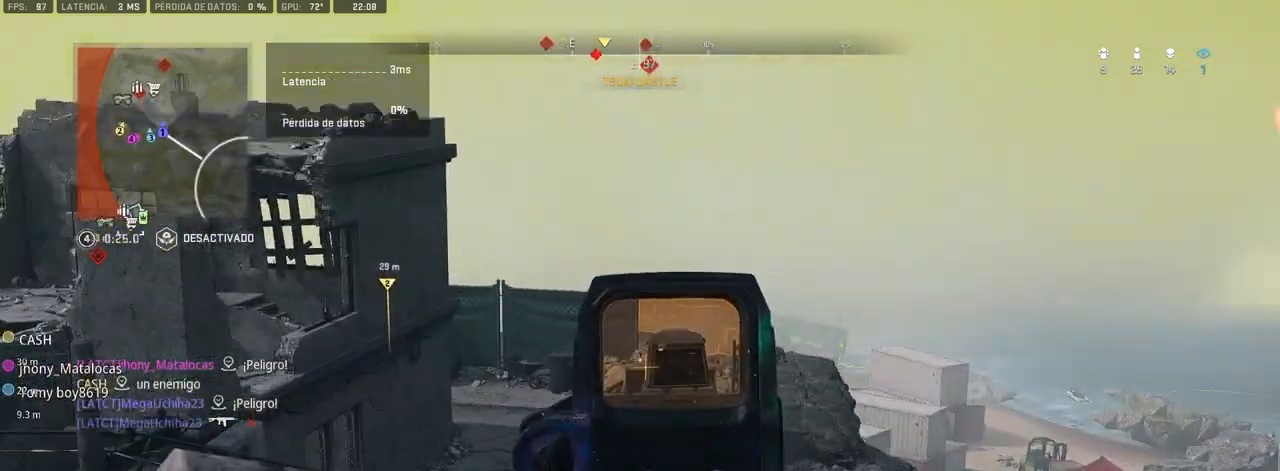
{"buttons": ["L1"], "left_stick": "left", "right_stick": "down-left", "events": [[117, "right_stick", "down"], [283, "right_stick", "center"], [450, "right_stick", "down-left"], [500, "left_stick", "left"]]}
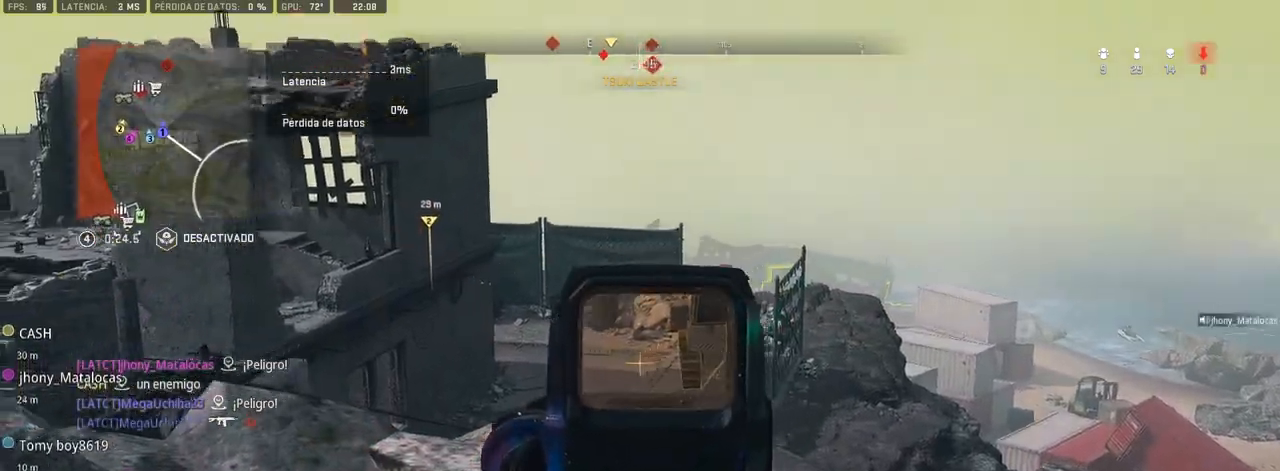
{"buttons": ["L1"], "left_stick": "left", "right_stick": "center", "events": [[33, "CROSS", "down"], [67, "right_stick", "down"], [167, "CROSS", "up"], [467, "right_stick", "center"]]}
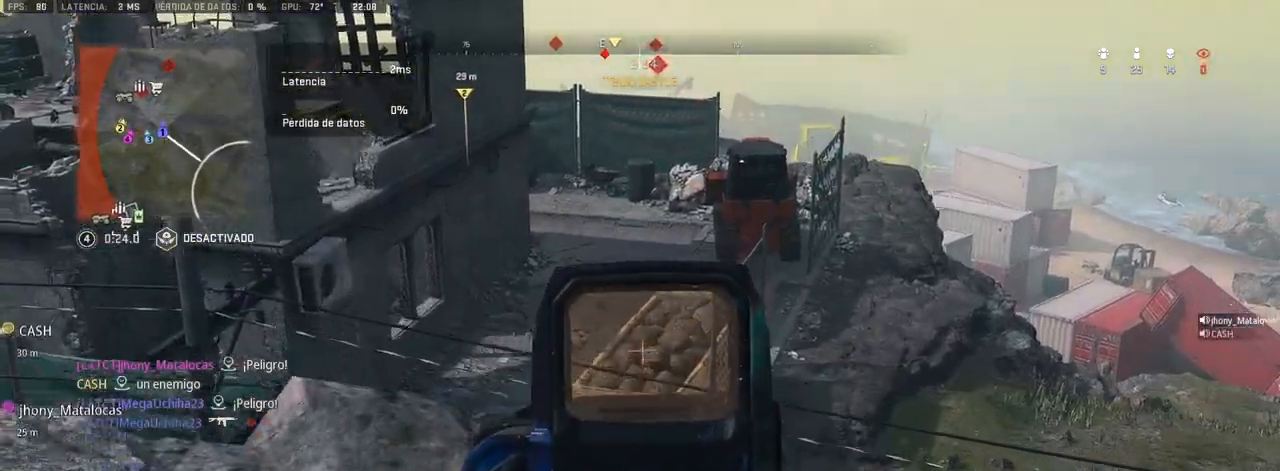
{"buttons": ["L1"], "left_stick": "left", "right_stick": "left", "events": [[17, "right_stick", "left"], [200, "right_stick", "center"], [350, "right_stick", "left"]]}
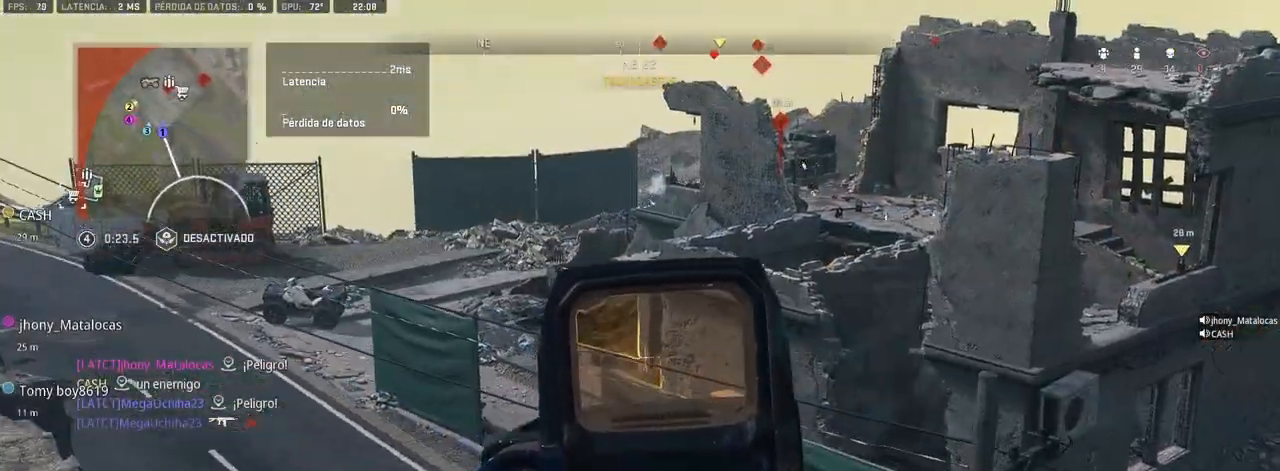
{"buttons": ["L1"], "left_stick": "right", "right_stick": "center", "events": [[17, "right_stick", "center"], [300, "right_stick", "up-right"], [467, "left_stick", "right"], [500, "right_stick", "center"]]}